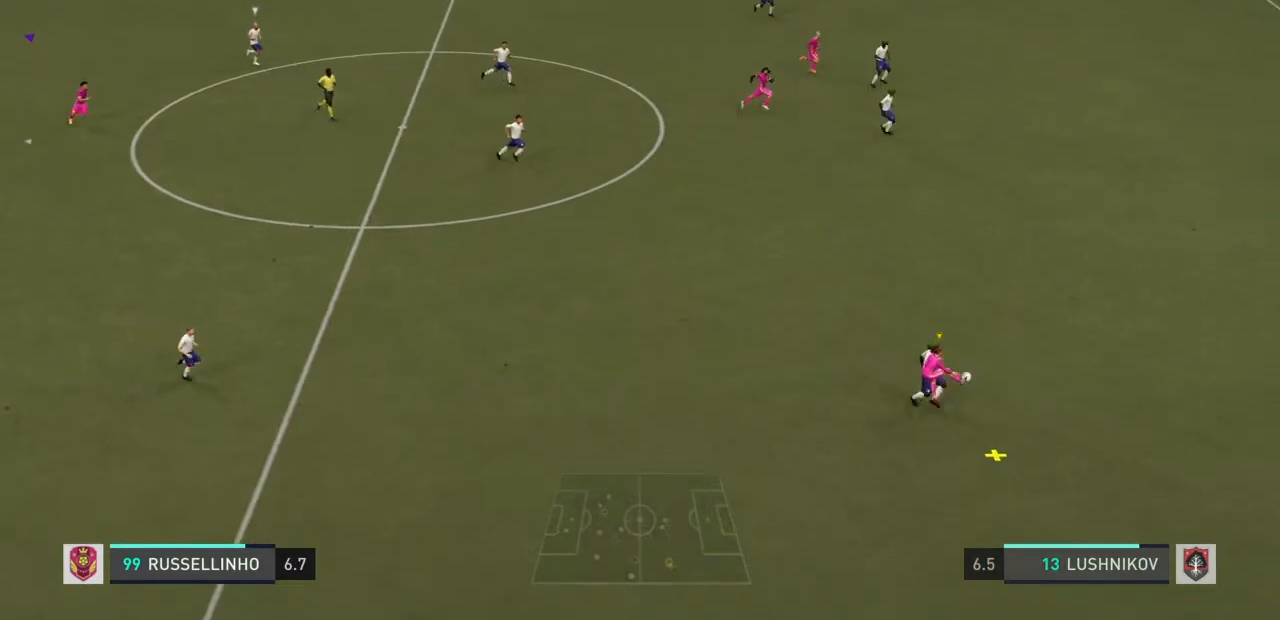
Gameplay with a controller (PlayStation layout); each line is a JSON object with the inputs held at the frame after it. "events" lists button and stick changes between this image and that frame as [ms after this image, input, new state], when the widget could be followed in between. Not read: L3 R3.
{"buttons": [], "left_stick": "up-right", "right_stick": "center", "events": []}
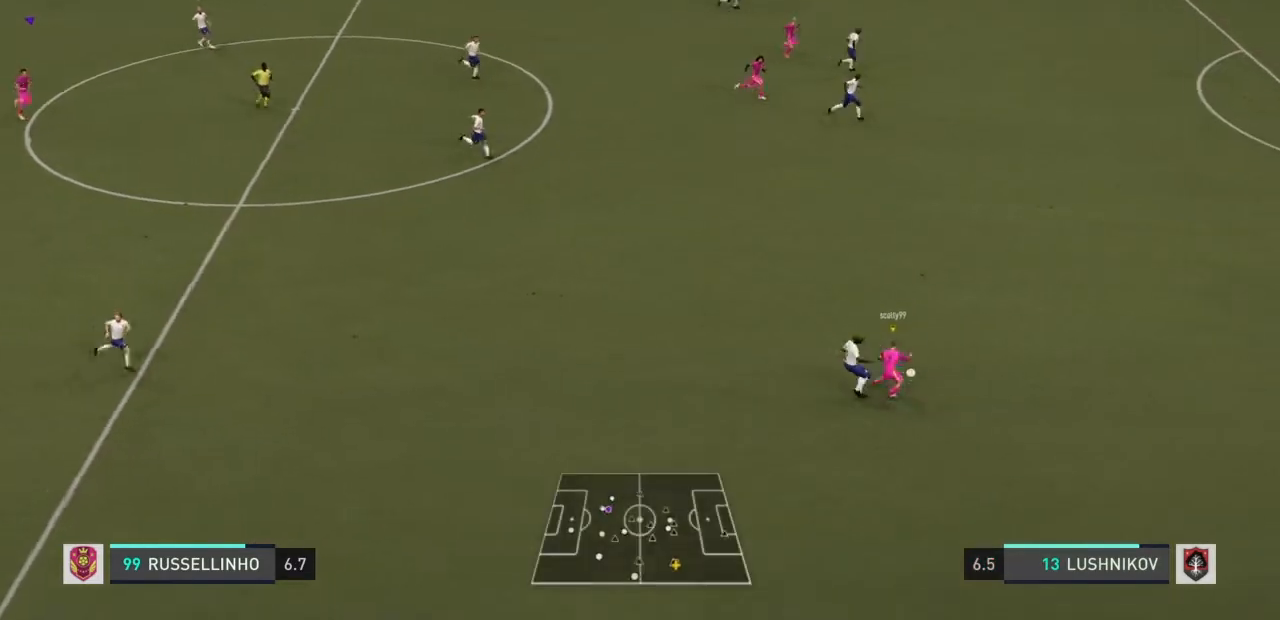
{"buttons": [], "left_stick": "up-right", "right_stick": "center", "events": []}
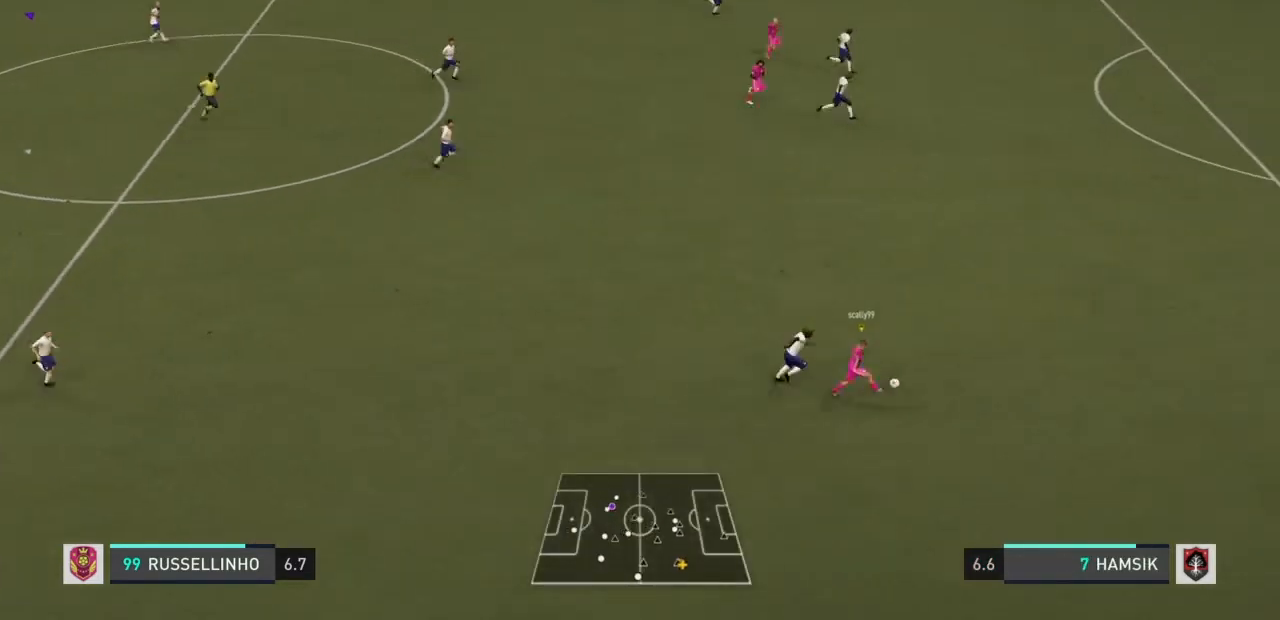
{"buttons": [], "left_stick": "up-right", "right_stick": "center", "events": []}
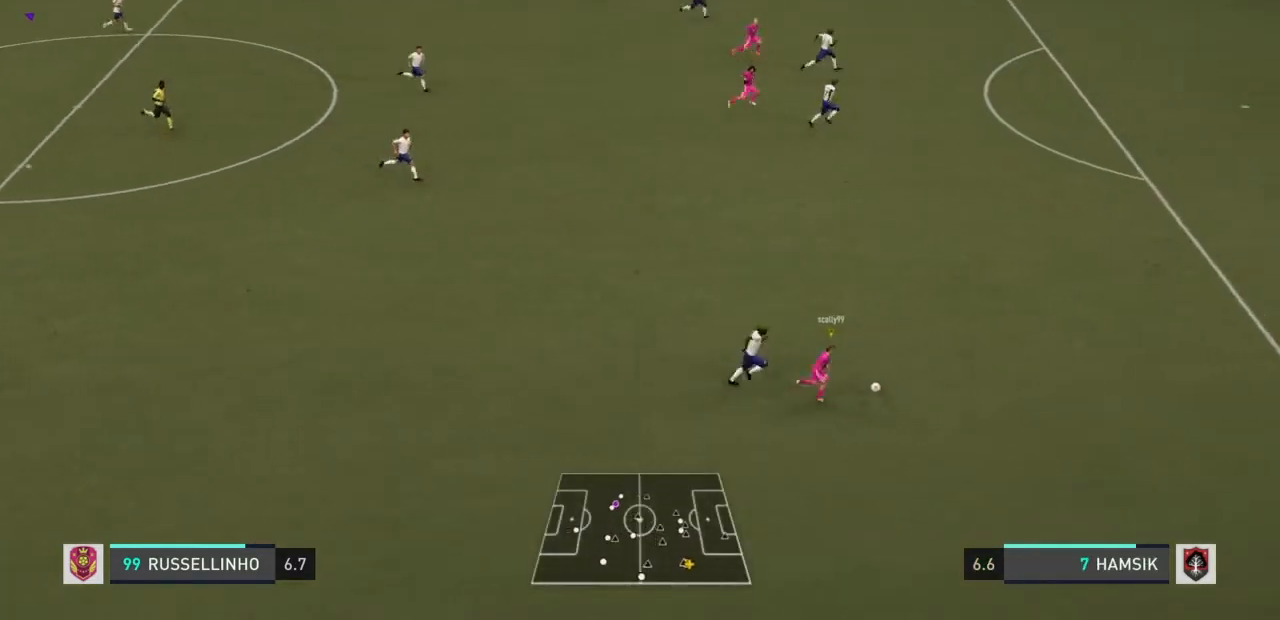
{"buttons": [], "left_stick": "up-right", "right_stick": "center", "events": []}
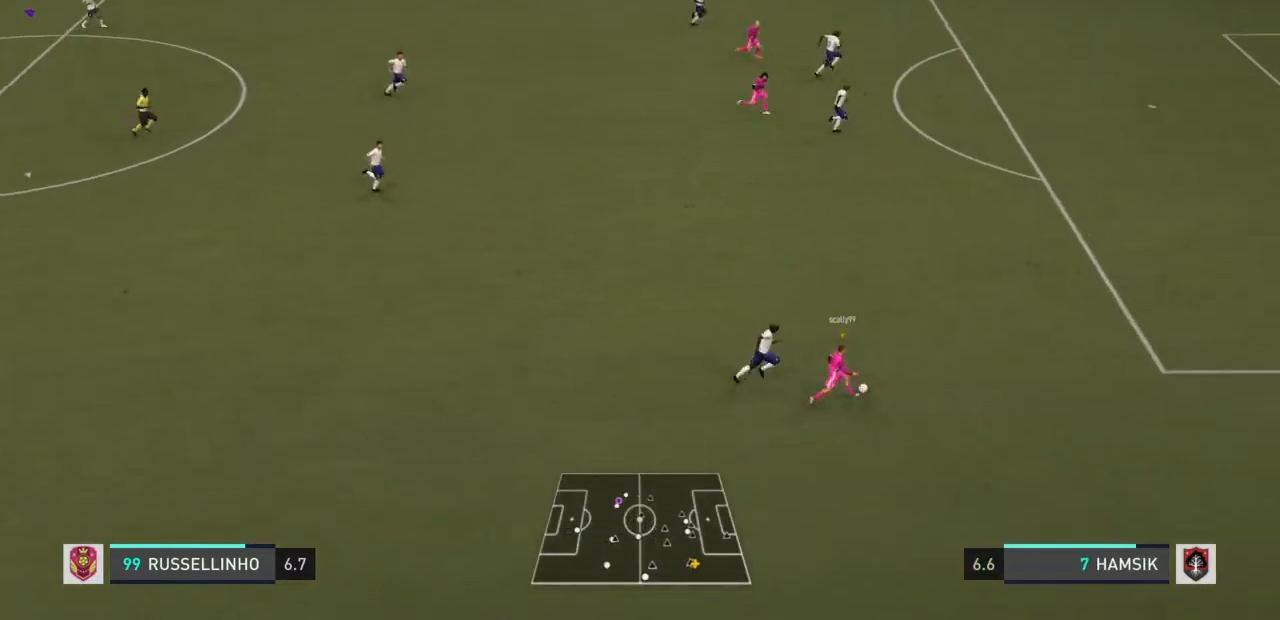
{"buttons": [], "left_stick": "up-right", "right_stick": "center", "events": []}
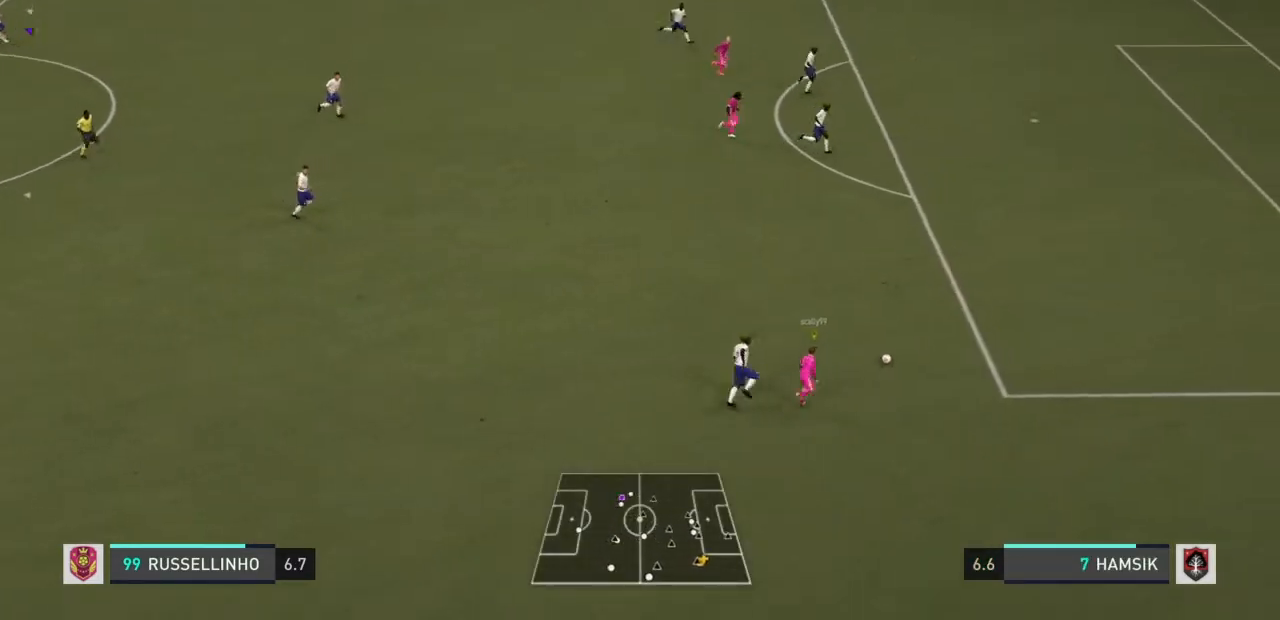
{"buttons": [], "left_stick": "up-right", "right_stick": "center", "events": []}
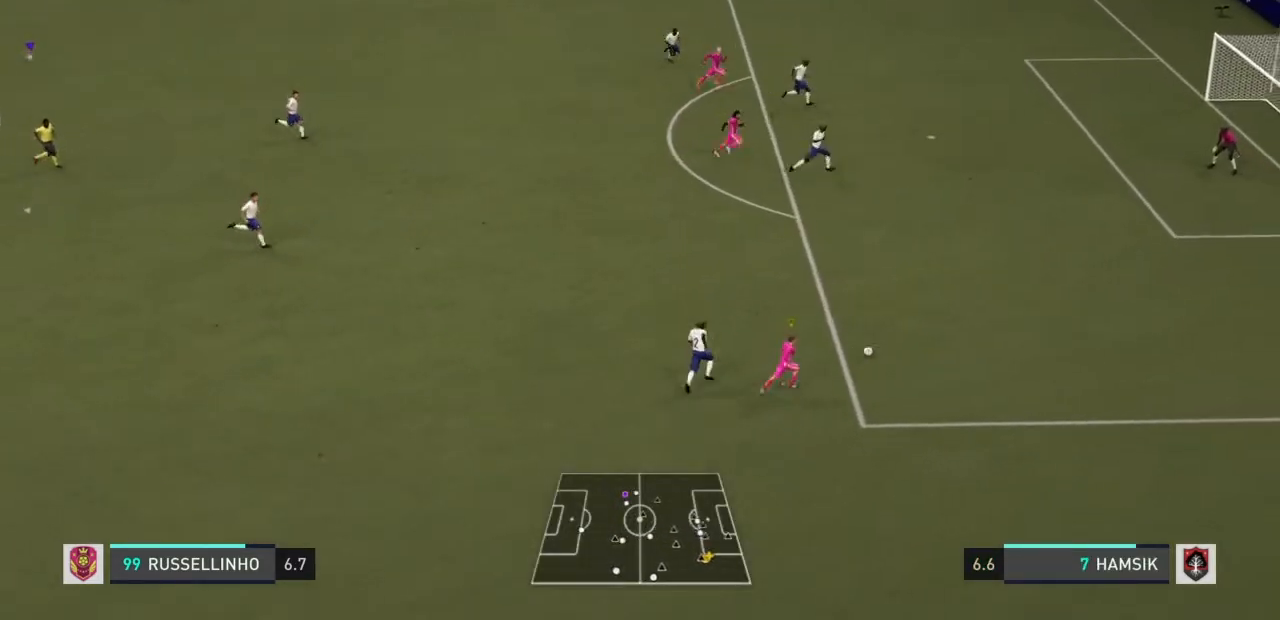
{"buttons": [], "left_stick": "up-right", "right_stick": "center", "events": []}
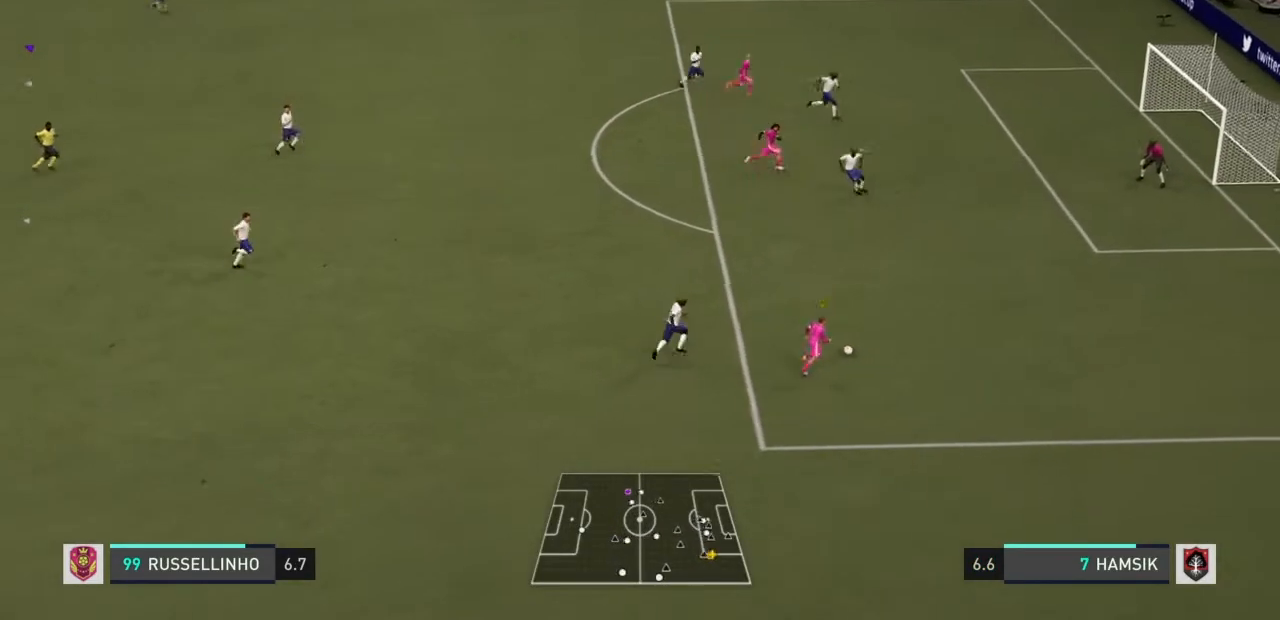
{"buttons": [], "left_stick": "up-right", "right_stick": "center", "events": []}
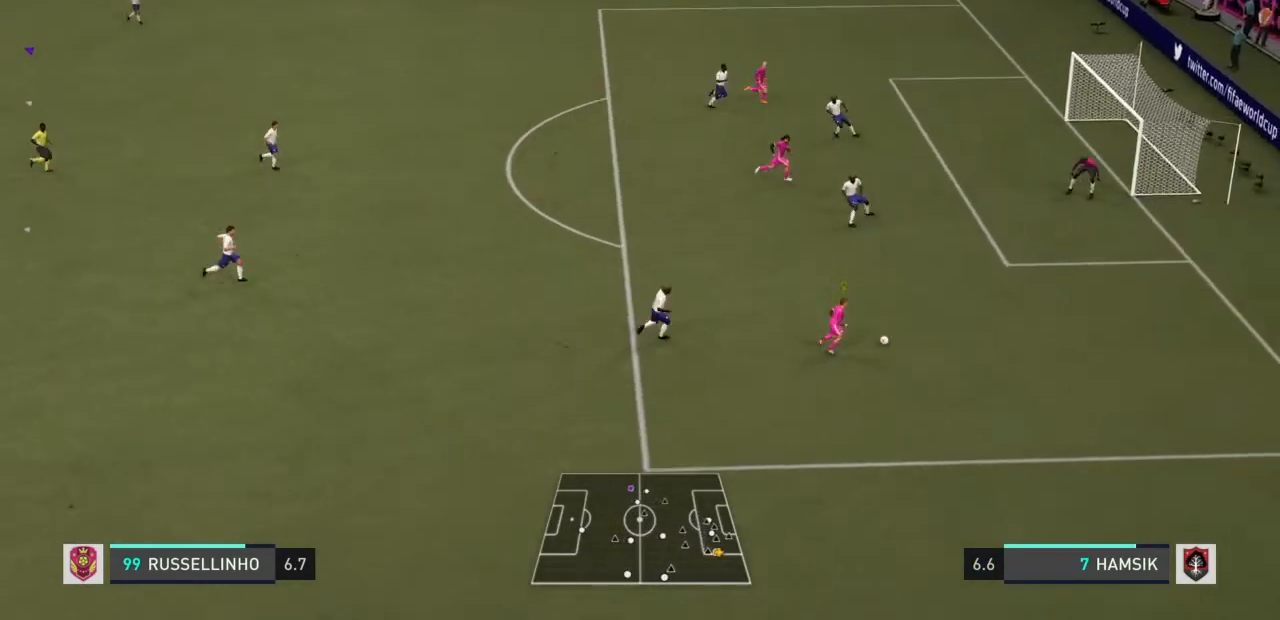
{"buttons": [], "left_stick": "up-right", "right_stick": "center", "events": []}
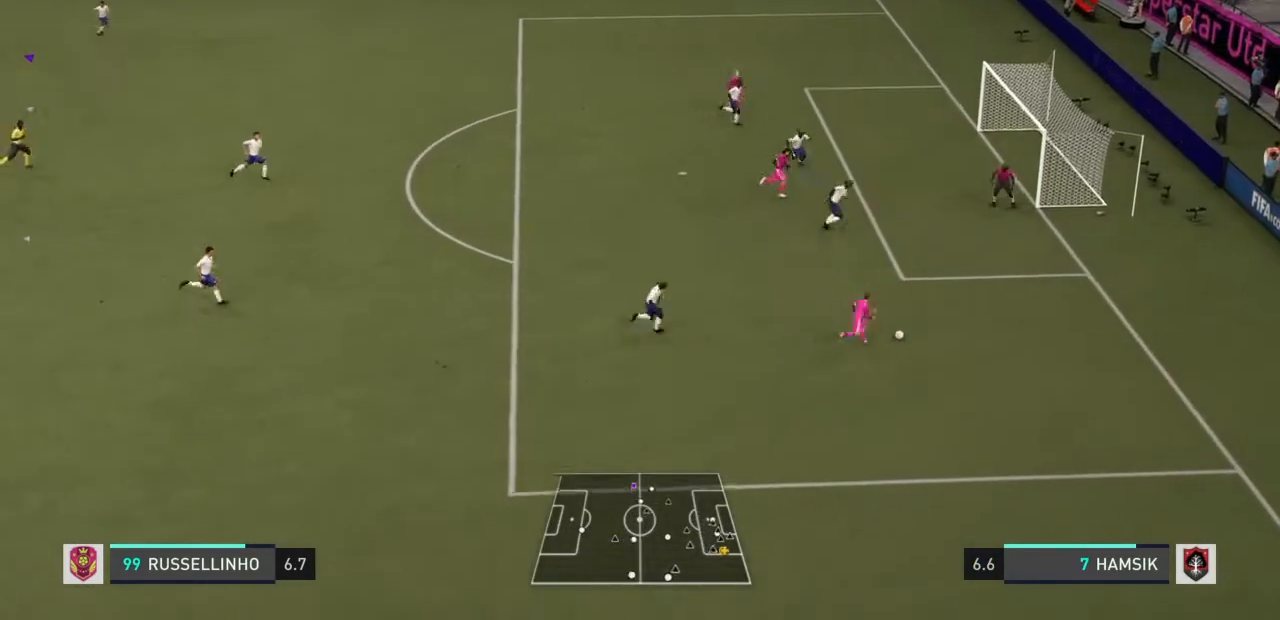
{"buttons": [], "left_stick": "center", "right_stick": "center", "events": [[334, "left_stick", "center"], [434, "right_stick", "left"], [500, "right_stick", "center"]]}
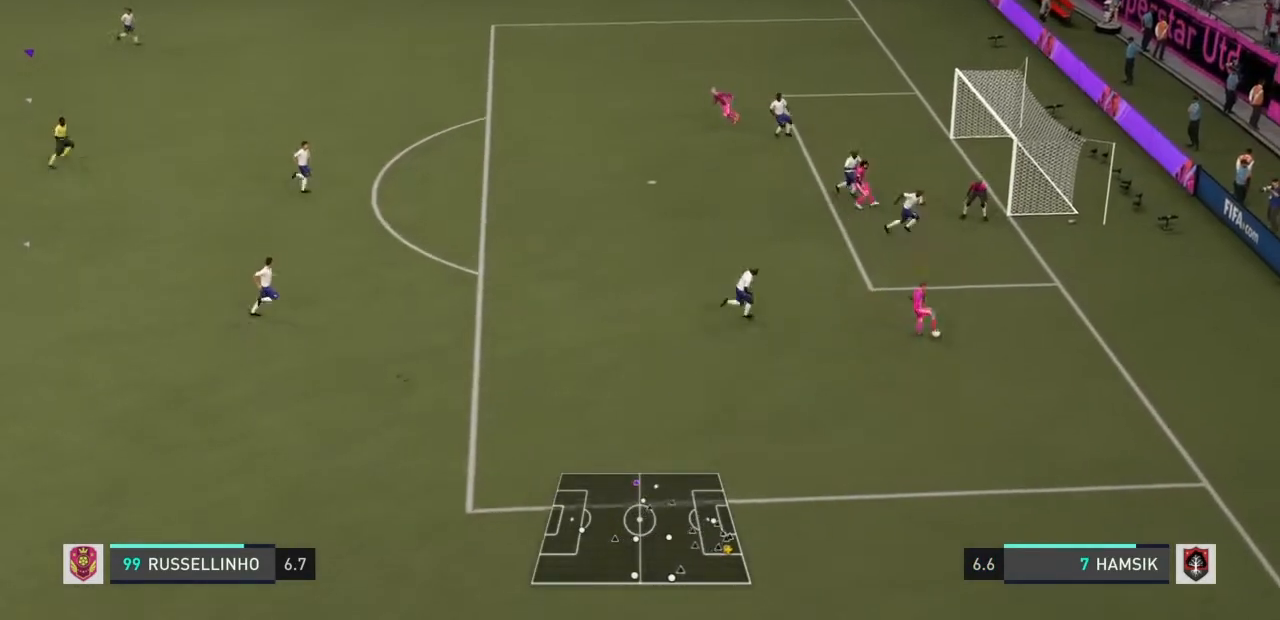
{"buttons": ["CIRCLE"], "left_stick": "center", "right_stick": "center", "events": [[468, "CIRCLE", "down"]]}
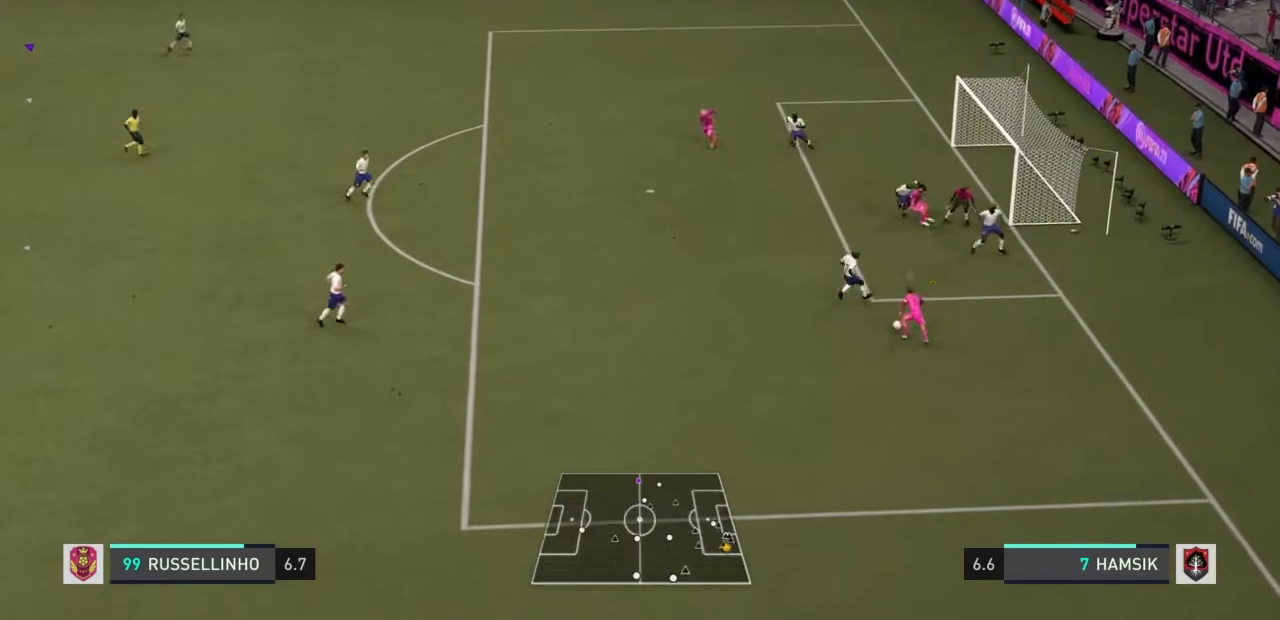
{"buttons": ["CIRCLE"], "left_stick": "center", "right_stick": "center", "events": [[133, "CIRCLE", "up"], [233, "CIRCLE", "down"]]}
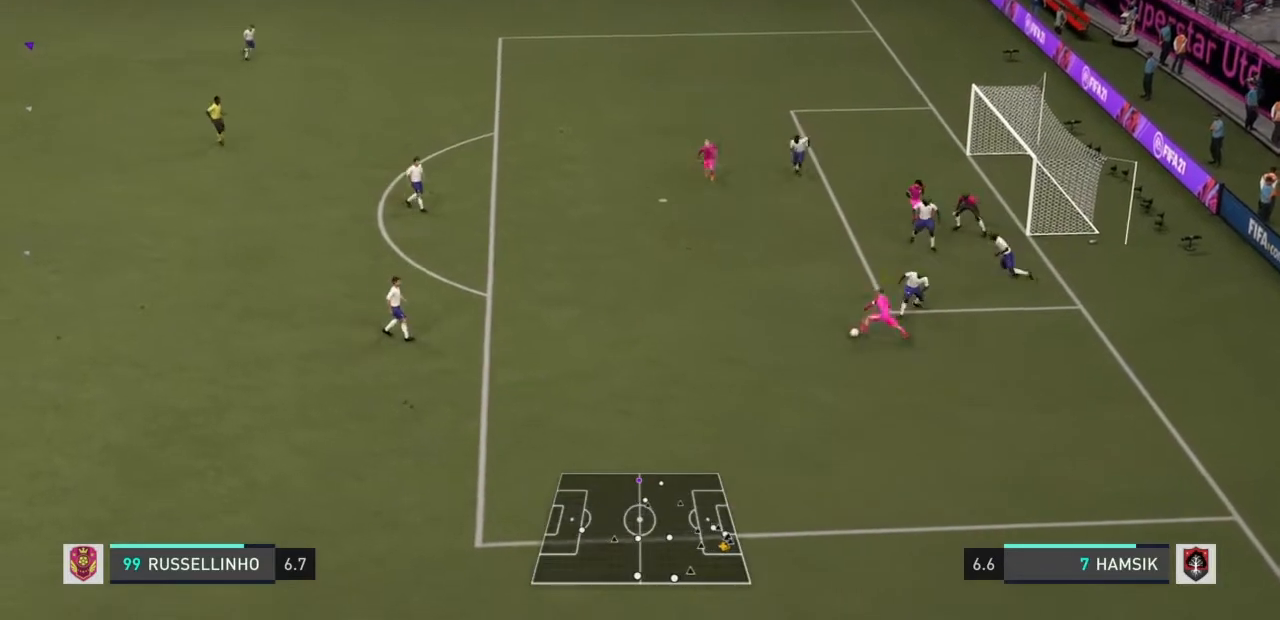
{"buttons": [], "left_stick": "center", "right_stick": "center", "events": [[34, "CIRCLE", "up"], [334, "right_stick", "left"], [401, "right_stick", "center"]]}
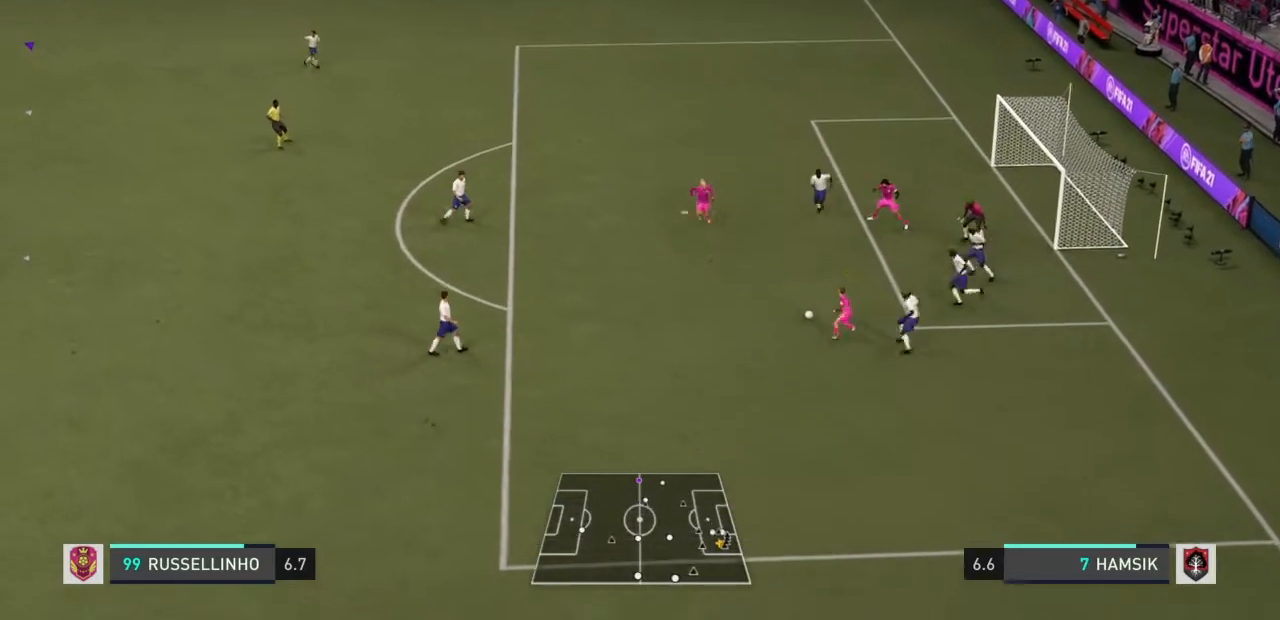
{"buttons": [], "left_stick": "center", "right_stick": "center", "events": []}
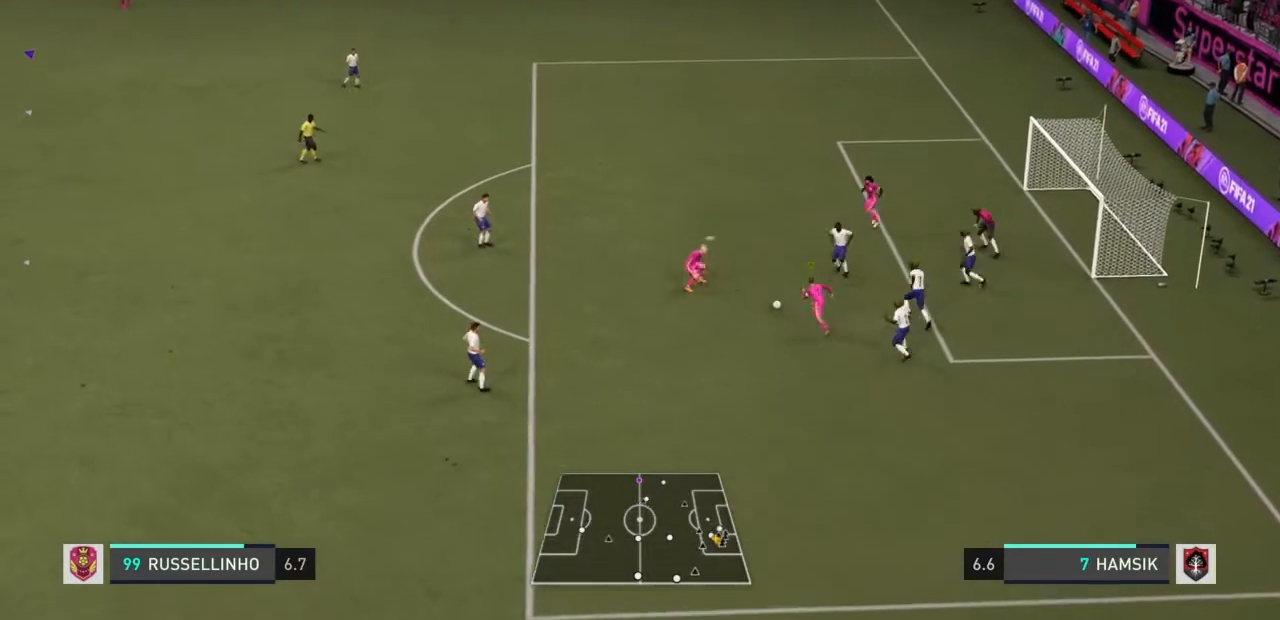
{"buttons": [], "left_stick": "center", "right_stick": "right", "events": [[434, "right_stick", "right"]]}
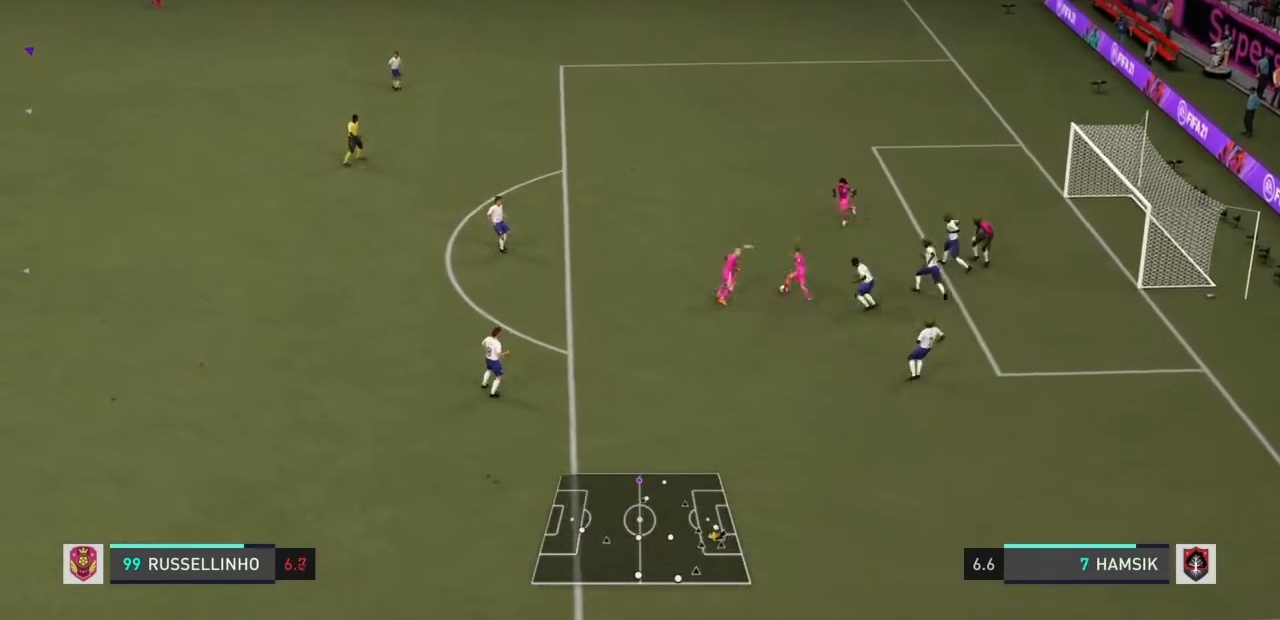
{"buttons": [], "left_stick": "center", "right_stick": "center", "events": [[67, "right_stick", "center"]]}
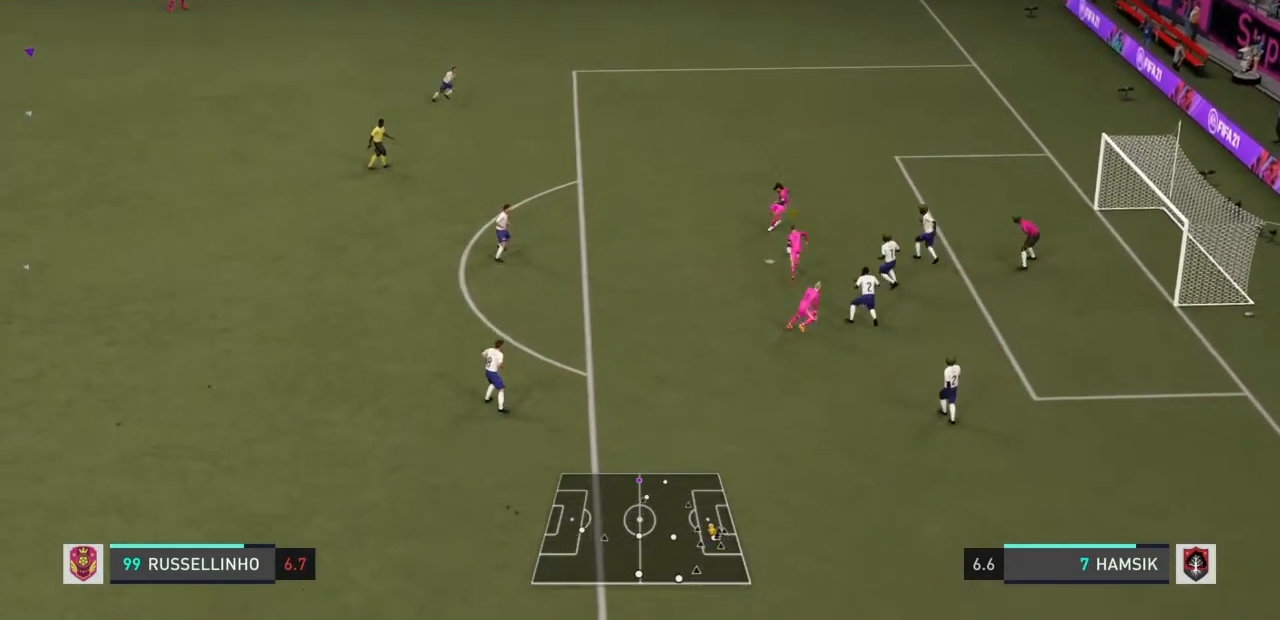
{"buttons": [], "left_stick": "center", "right_stick": "center", "events": []}
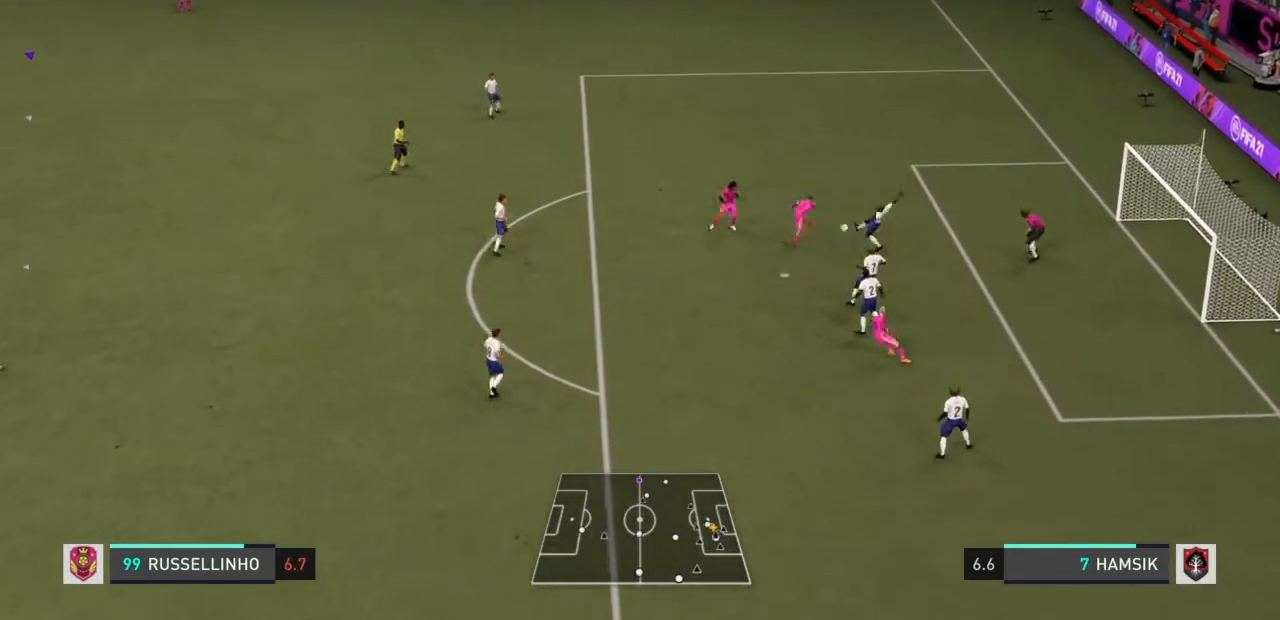
{"buttons": [], "left_stick": "center", "right_stick": "center", "events": [[267, "right_stick", "right"], [334, "right_stick", "center"]]}
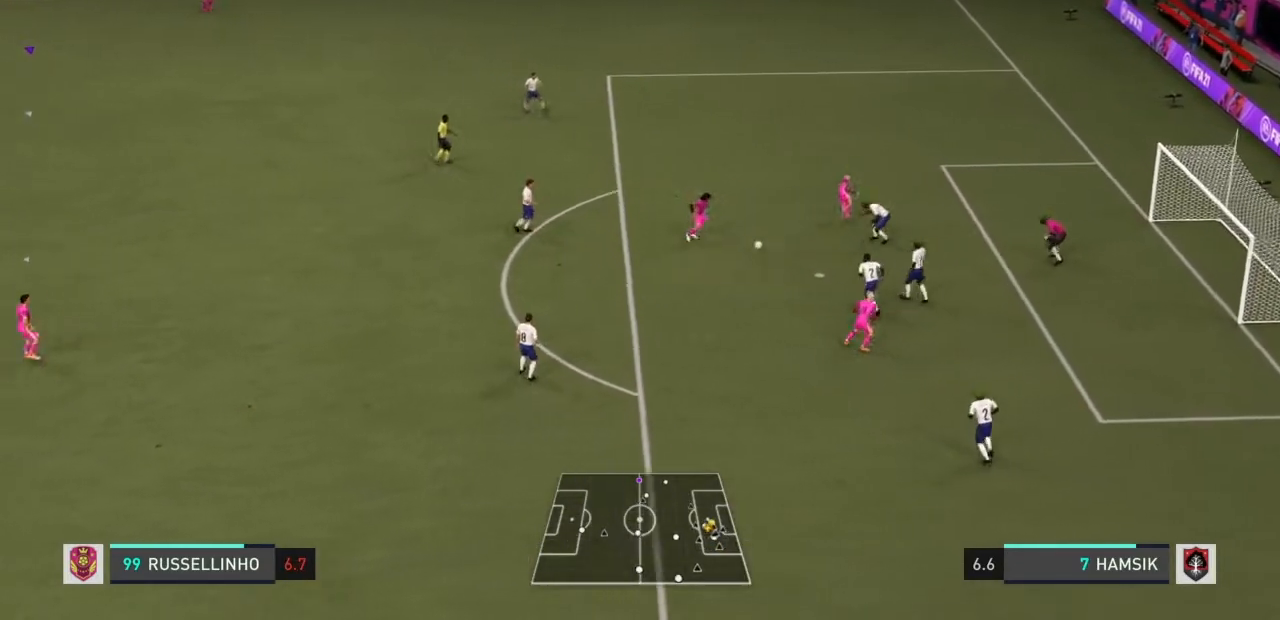
{"buttons": ["CIRCLE"], "left_stick": "center", "right_stick": "center", "events": [[468, "CIRCLE", "down"]]}
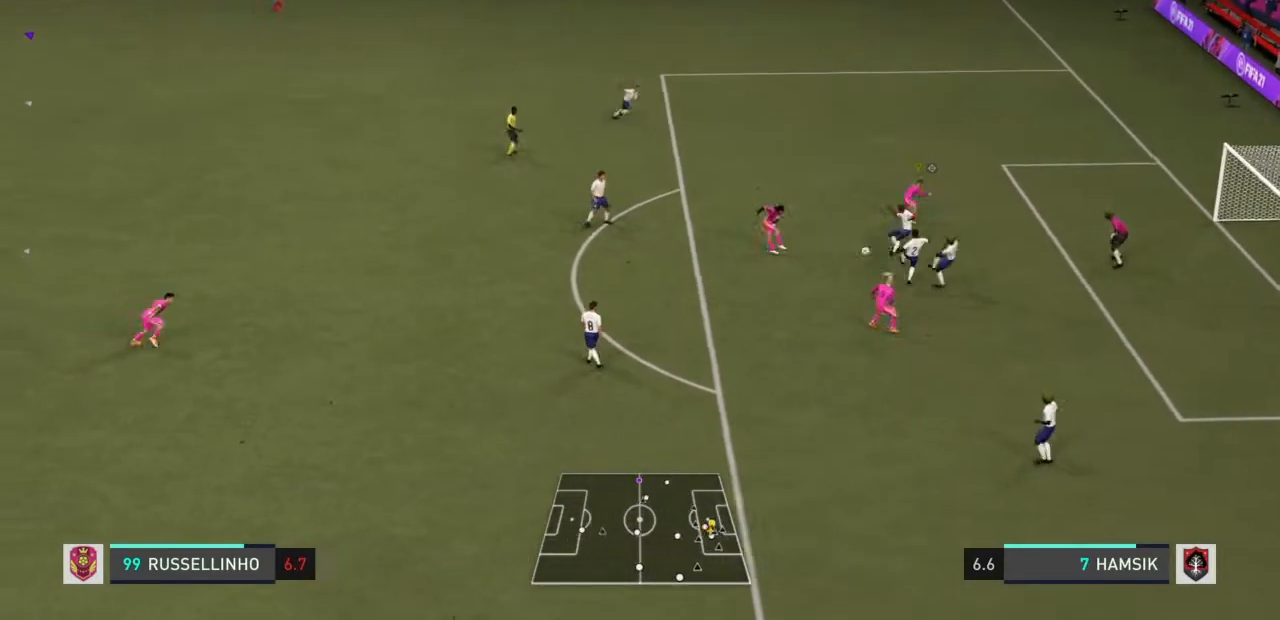
{"buttons": [], "left_stick": "center", "right_stick": "center", "events": [[67, "CIRCLE", "up"]]}
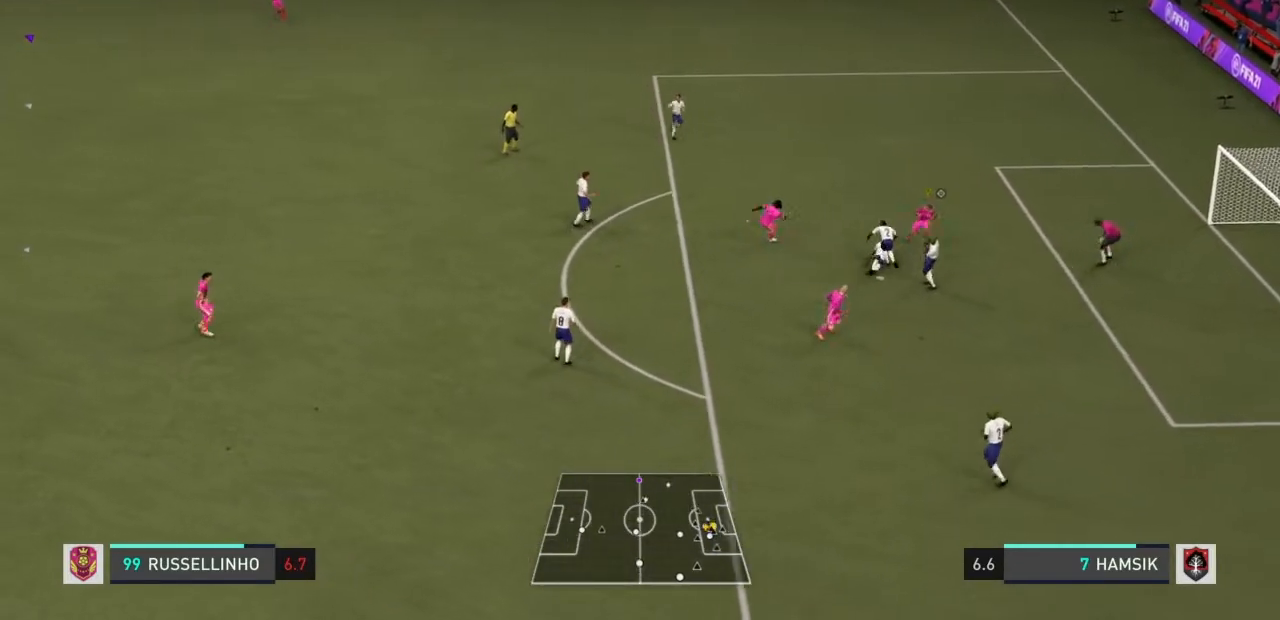
{"buttons": [], "left_stick": "center", "right_stick": "center", "events": []}
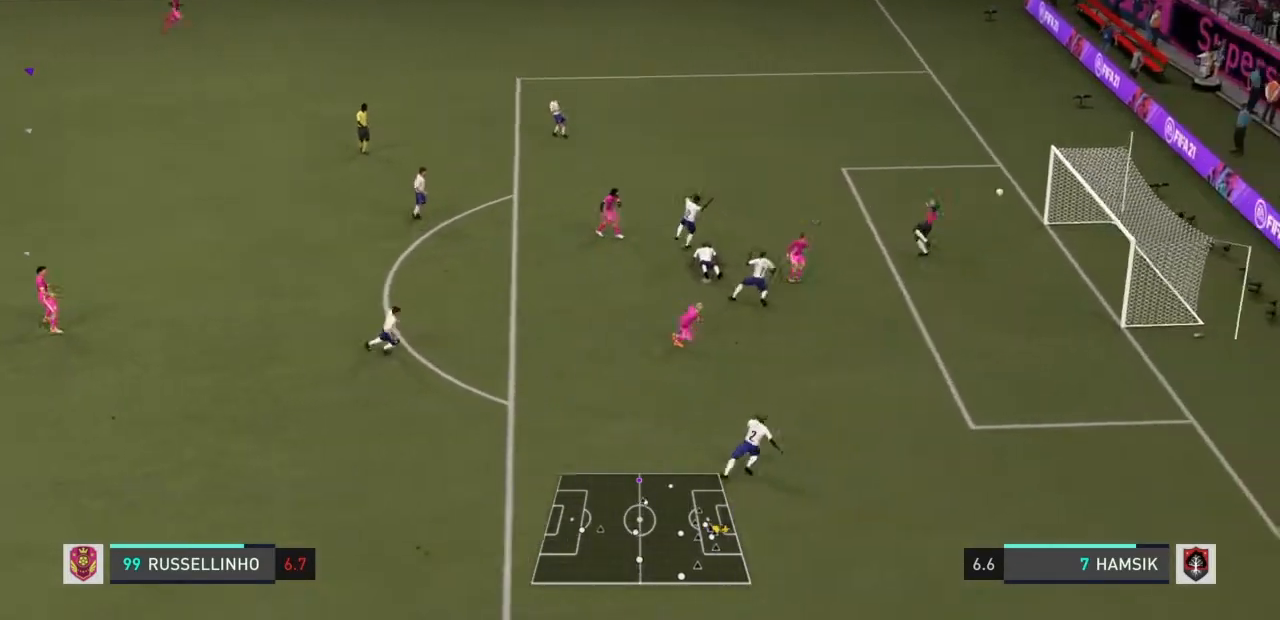
{"buttons": [], "left_stick": "center", "right_stick": "center", "events": []}
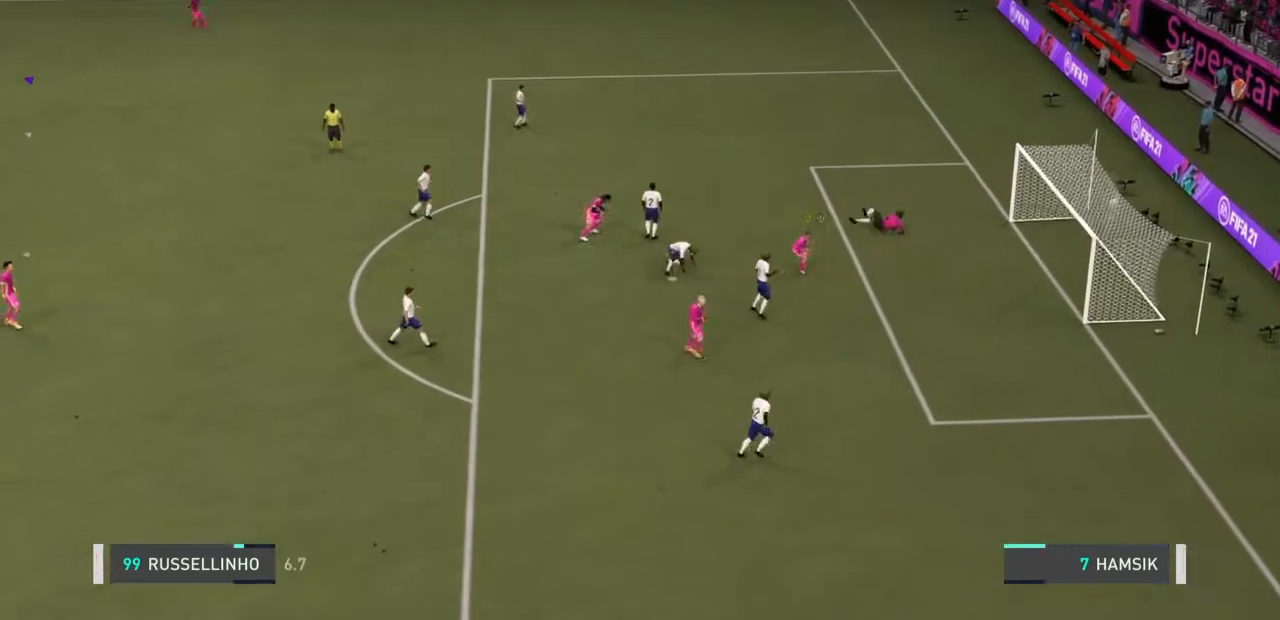
{"buttons": [], "left_stick": "center", "right_stick": "center", "events": []}
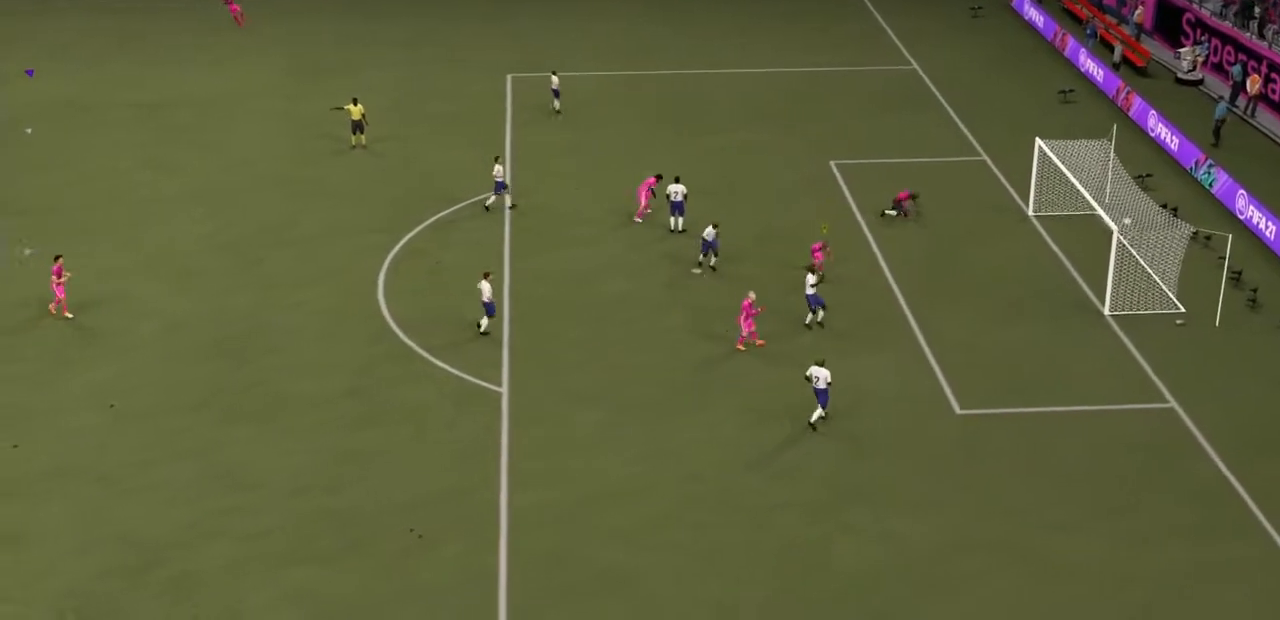
{"buttons": [], "left_stick": "center", "right_stick": "center", "events": [[33, "right_stick", "down-right"], [100, "right_stick", "center"]]}
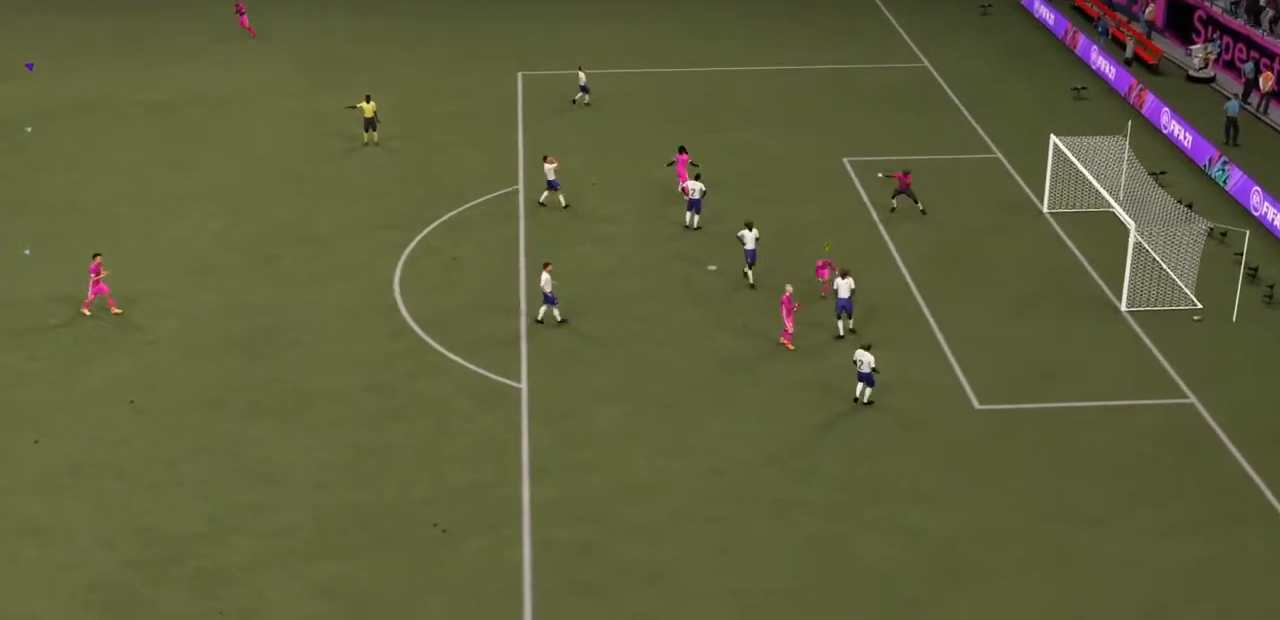
{"buttons": [], "left_stick": "center", "right_stick": "center", "events": []}
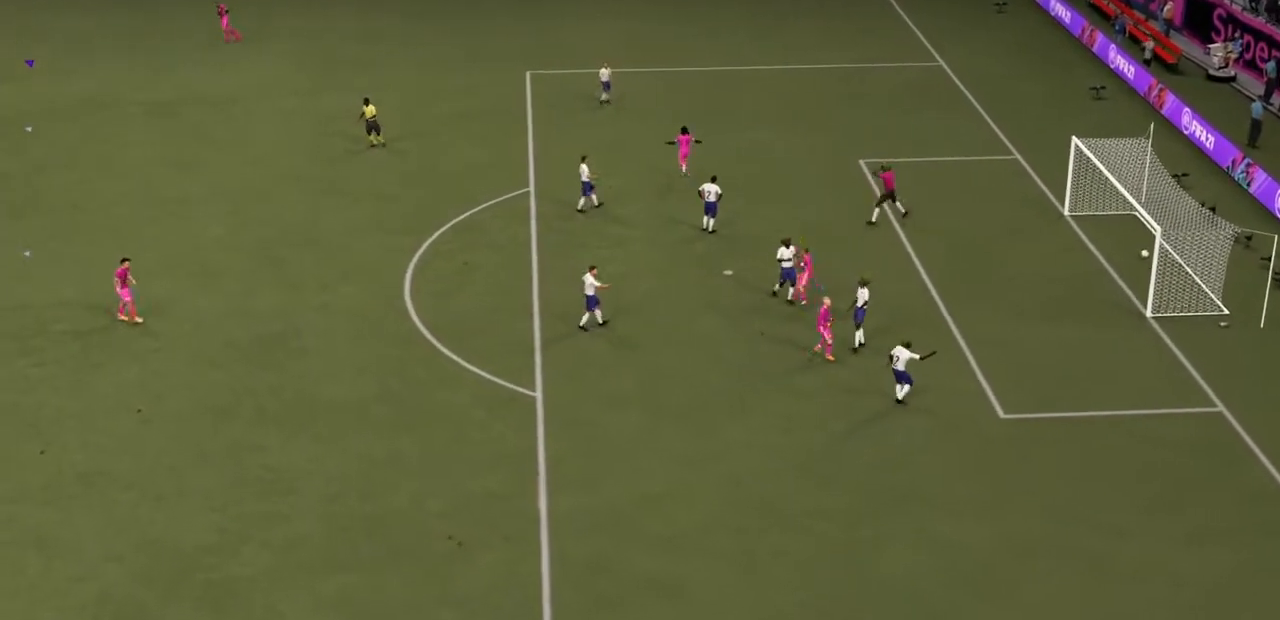
{"buttons": [], "left_stick": "center", "right_stick": "center", "events": []}
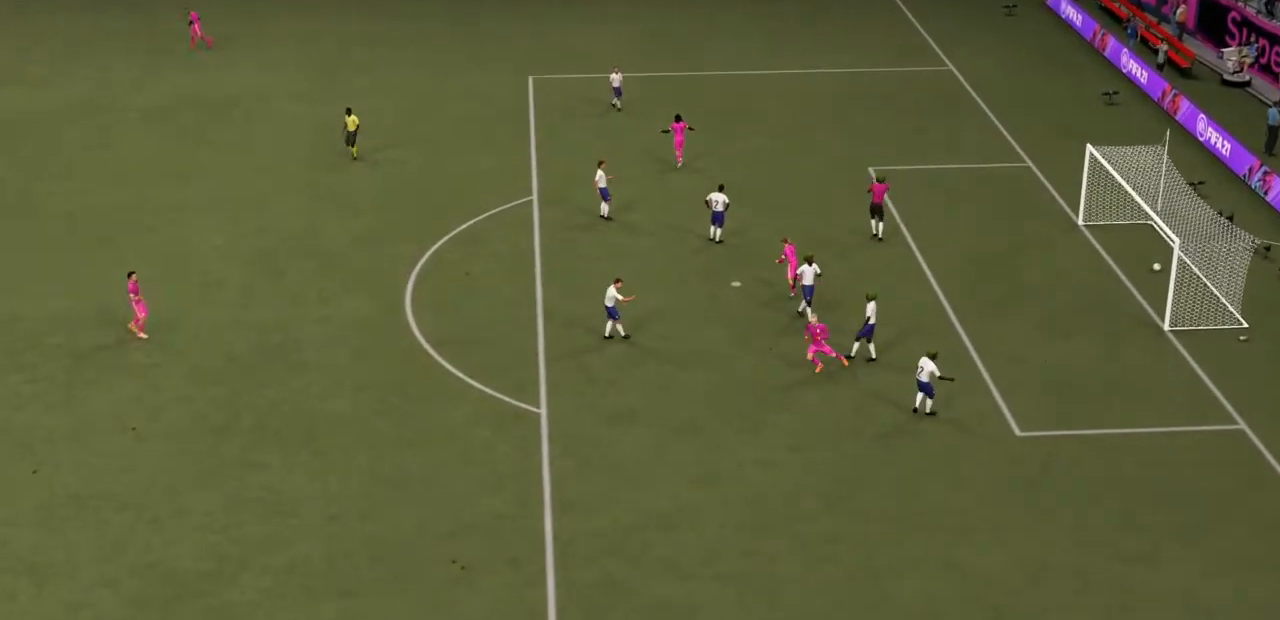
{"buttons": [], "left_stick": "center", "right_stick": "center", "events": []}
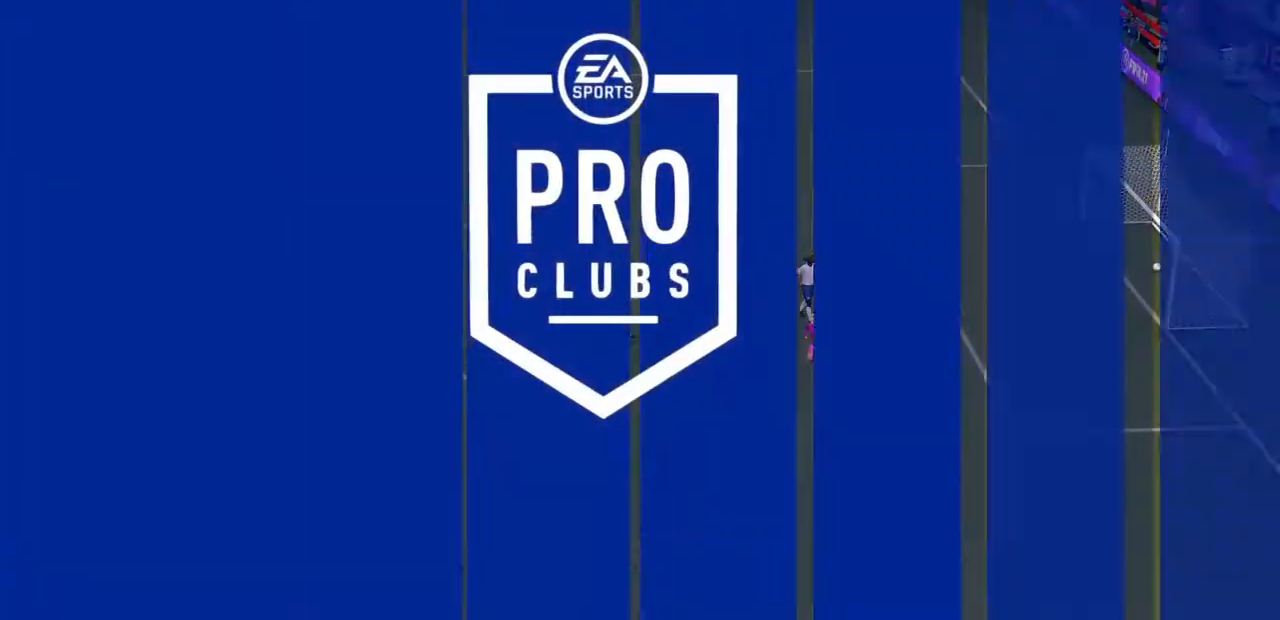
{"buttons": [], "left_stick": "center", "right_stick": "center", "events": []}
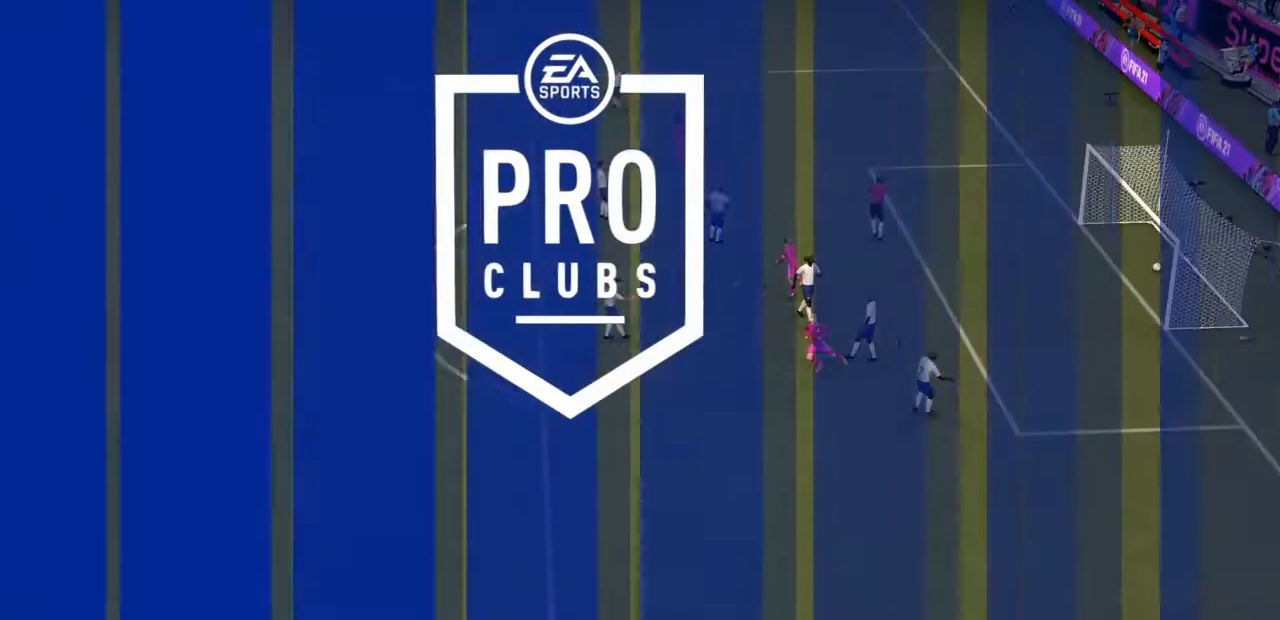
{"buttons": [], "left_stick": "center", "right_stick": "center", "events": []}